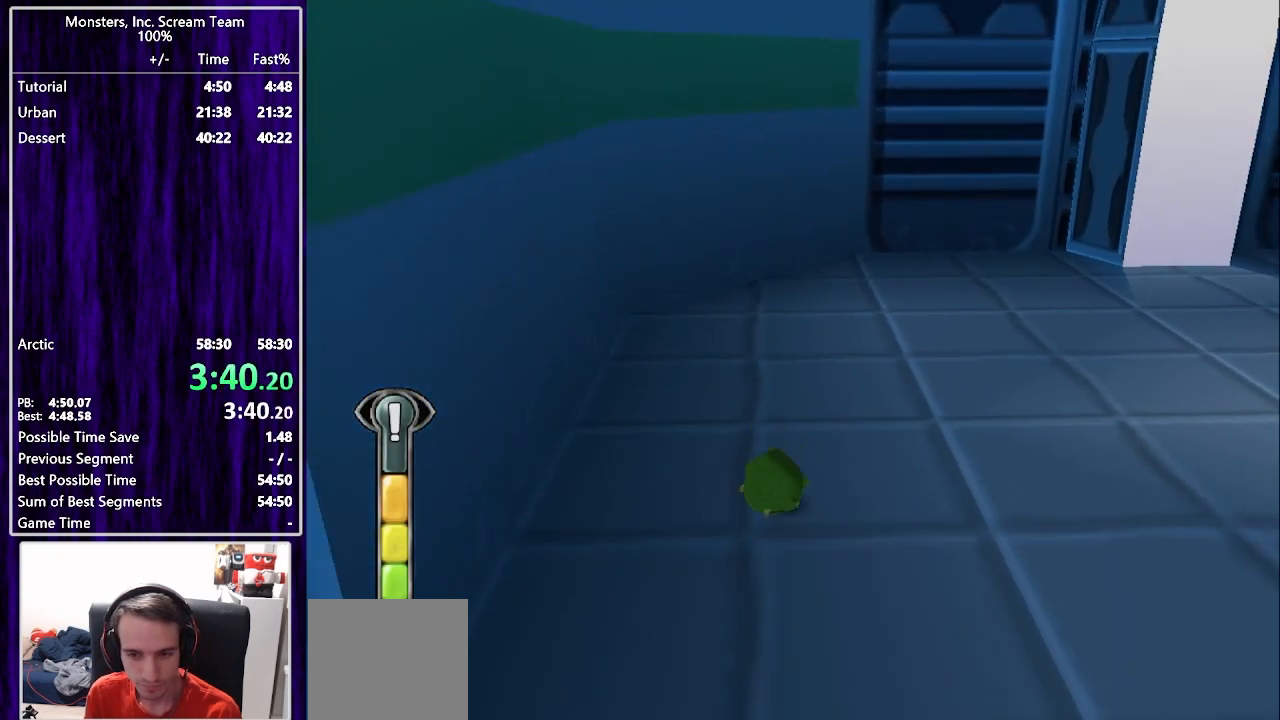
Gameplay with a controller (PlayStation layout); each line is a JSON object with the inputs held at the frame after it. "events" lists button and stick changes between this image and that frame as [ms after this image, input, new state], when the widget could be followed in between. Not read: L1 R1.
{"buttons": ["SQUARE", "DPAD_LEFT"], "left_stick": "center", "right_stick": "center", "events": [[117, "DPAD_LEFT", "down"], [317, "DPAD_DOWN", "up"]]}
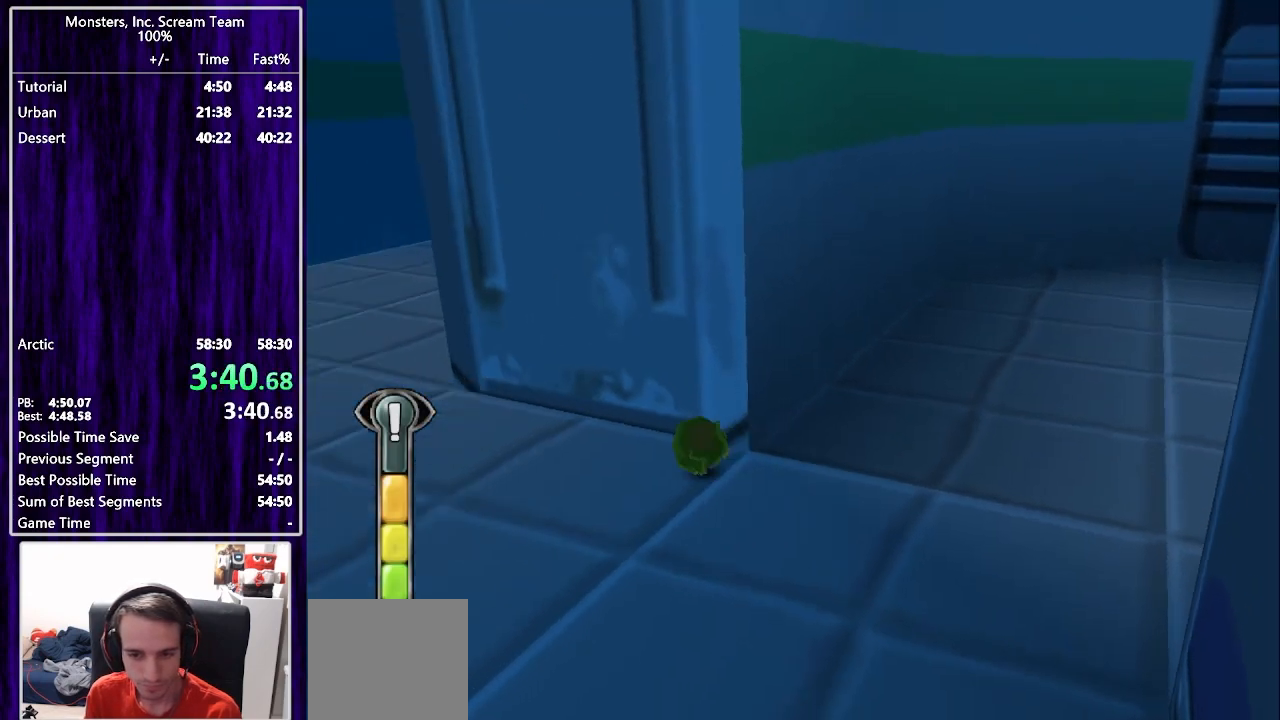
{"buttons": ["SQUARE", "DPAD_UP"], "left_stick": "center", "right_stick": "center", "events": [[33, "DPAD_UP", "down"], [183, "SQUARE", "up"], [267, "SQUARE", "down"], [500, "DPAD_LEFT", "up"]]}
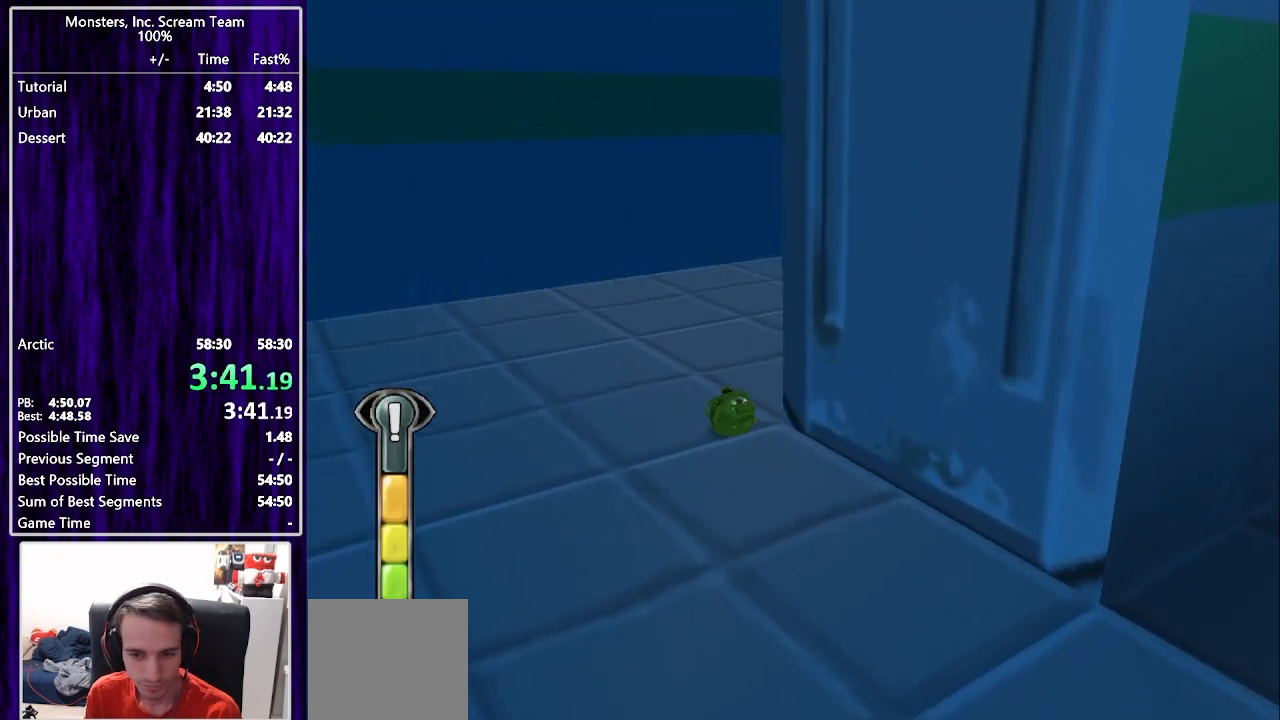
{"buttons": ["SQUARE", "DPAD_UP"], "left_stick": "center", "right_stick": "center", "events": [[100, "DPAD_RIGHT", "down"], [333, "DPAD_RIGHT", "up"]]}
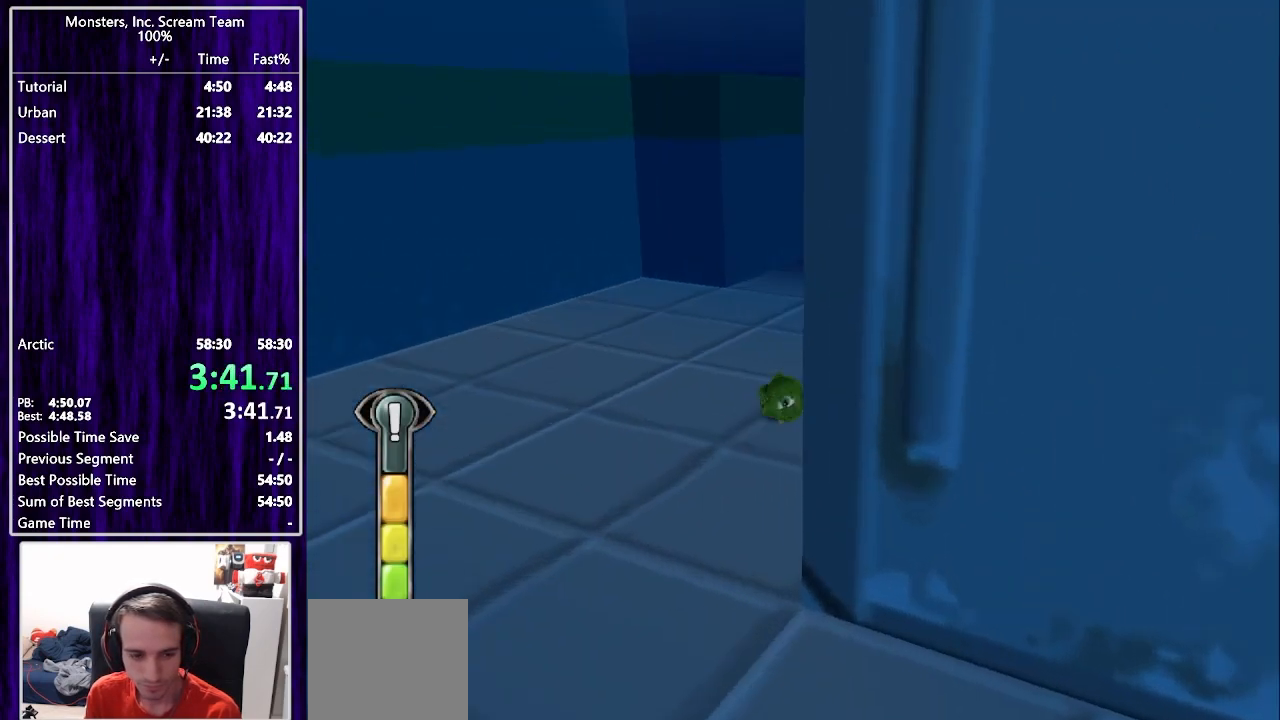
{"buttons": ["SQUARE", "DPAD_UP"], "left_stick": "center", "right_stick": "center", "events": [[317, "SQUARE", "up"], [433, "SQUARE", "down"]]}
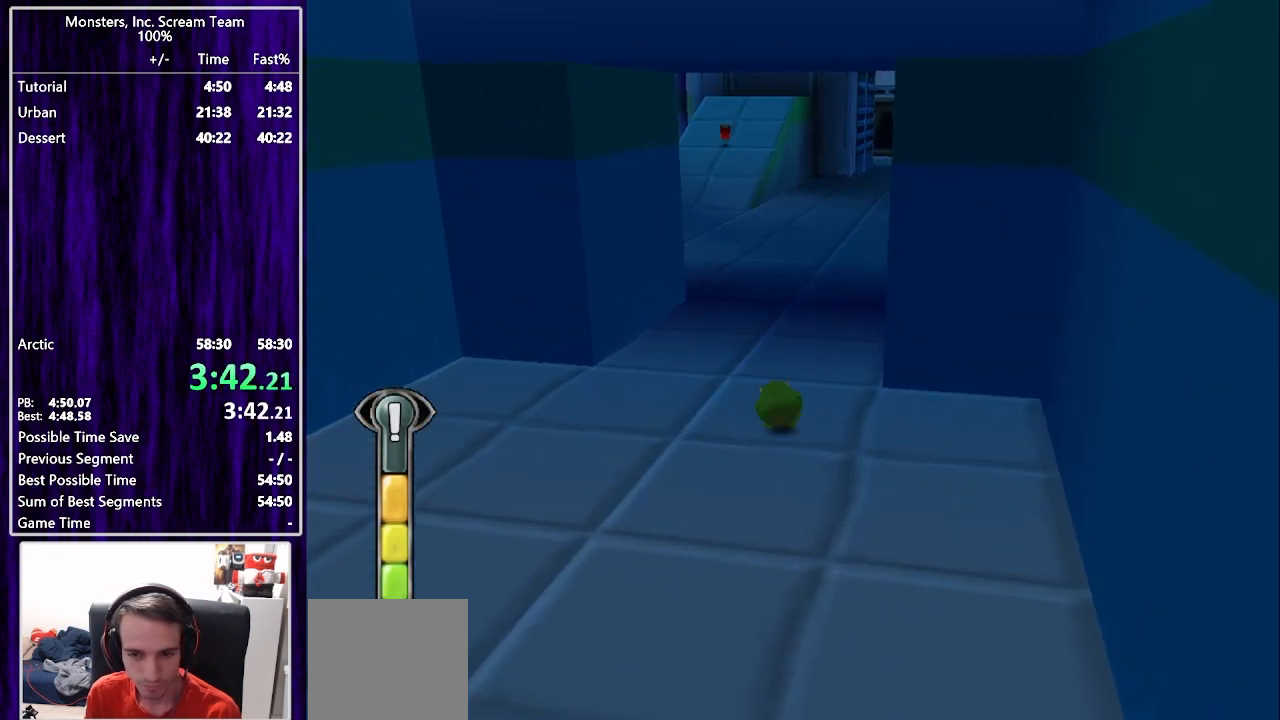
{"buttons": ["SQUARE", "DPAD_UP", "DPAD_LEFT"], "left_stick": "center", "right_stick": "center", "events": [[67, "DPAD_LEFT", "down"], [200, "DPAD_LEFT", "up"], [450, "DPAD_LEFT", "down"]]}
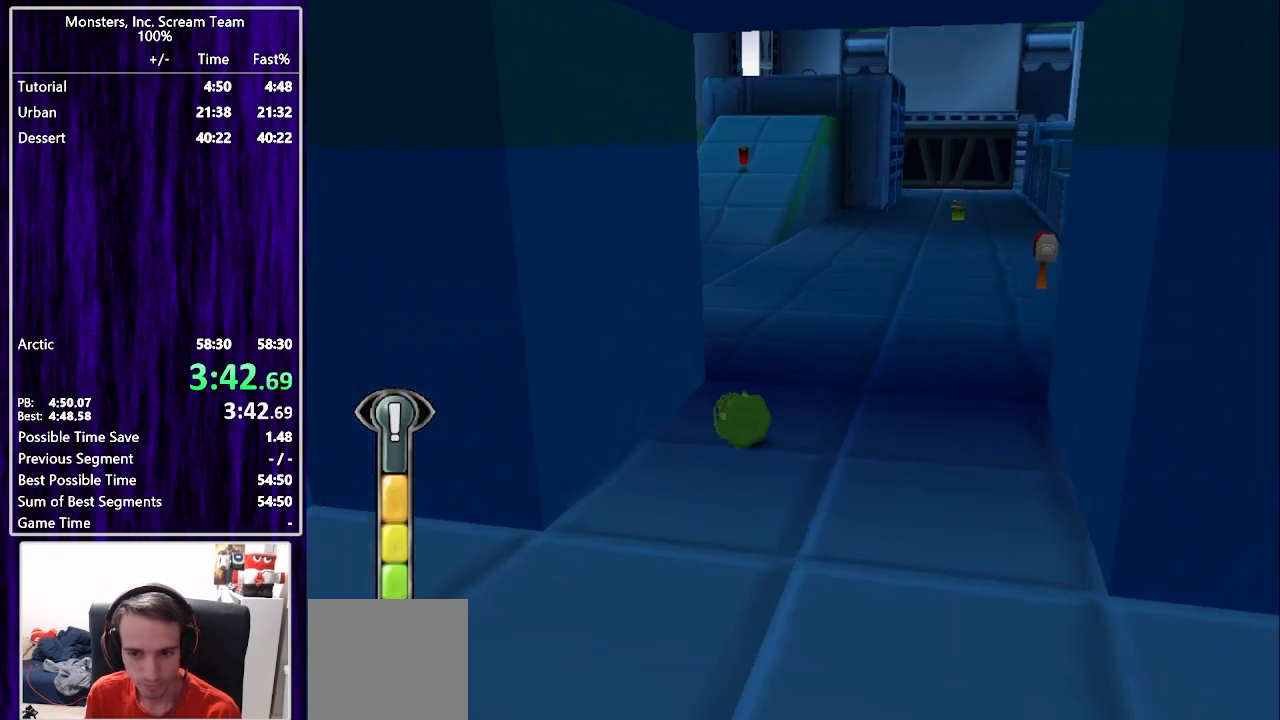
{"buttons": ["SQUARE", "DPAD_UP"], "left_stick": "center", "right_stick": "center", "events": [[17, "DPAD_LEFT", "up"]]}
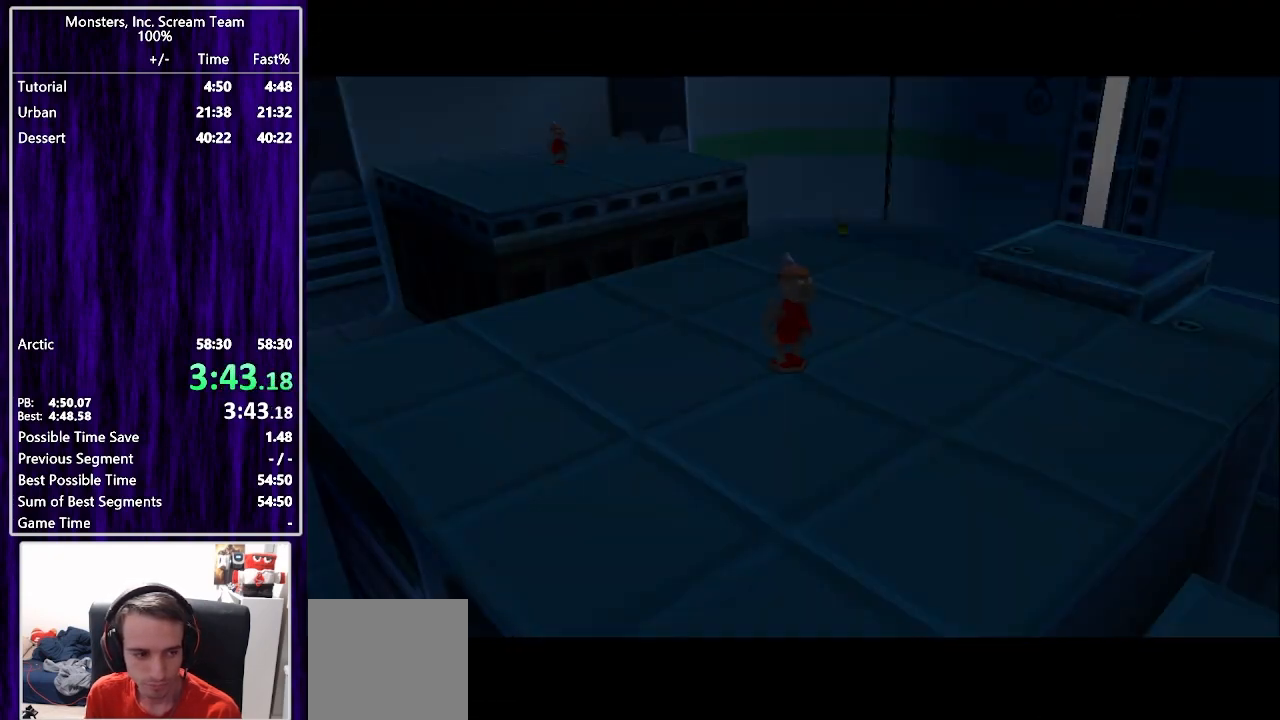
{"buttons": ["CROSS"], "left_stick": "center", "right_stick": "center", "events": [[17, "DPAD_UP", "up"], [50, "SQUARE", "up"], [233, "CROSS", "down"], [300, "CROSS", "up"], [350, "CROSS", "down"], [400, "CROSS", "up"], [467, "CROSS", "down"]]}
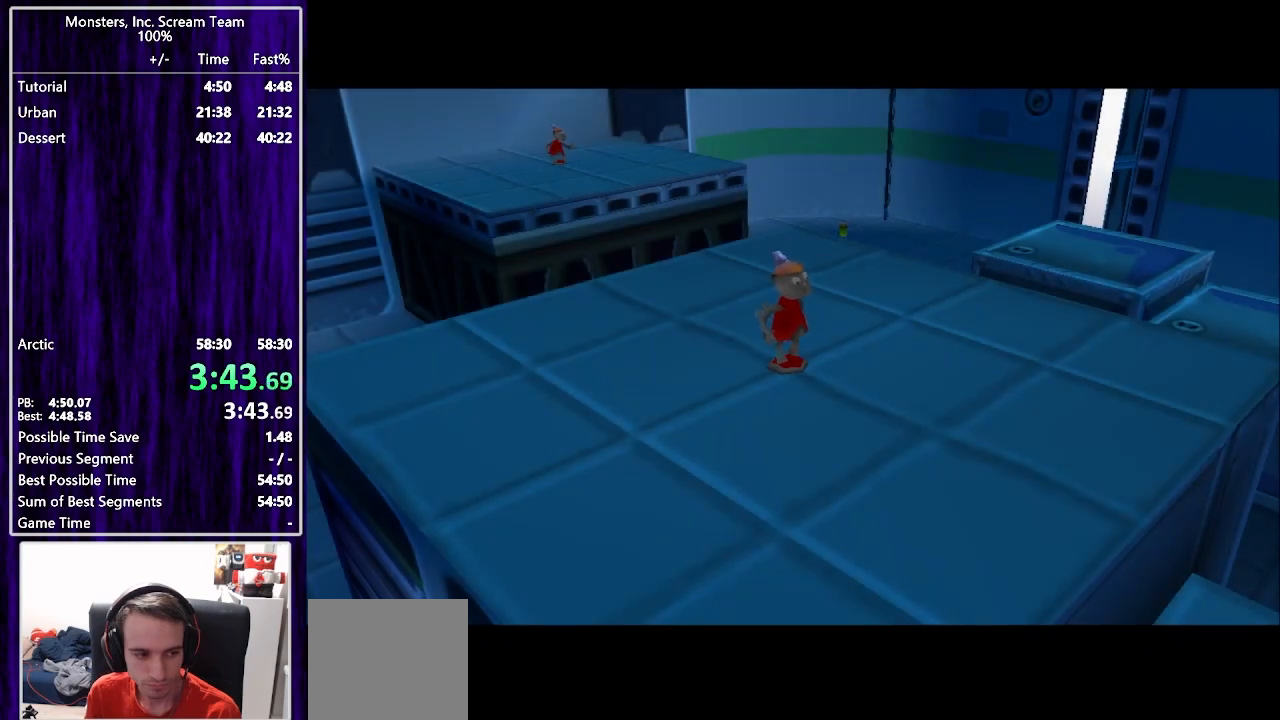
{"buttons": [], "left_stick": "center", "right_stick": "center", "events": [[17, "CROSS", "up"], [83, "CROSS", "down"], [133, "CROSS", "up"], [183, "CROSS", "down"], [250, "CROSS", "up"], [300, "CROSS", "down"], [383, "CROSS", "up"], [417, "CROSS", "down"], [500, "CROSS", "up"]]}
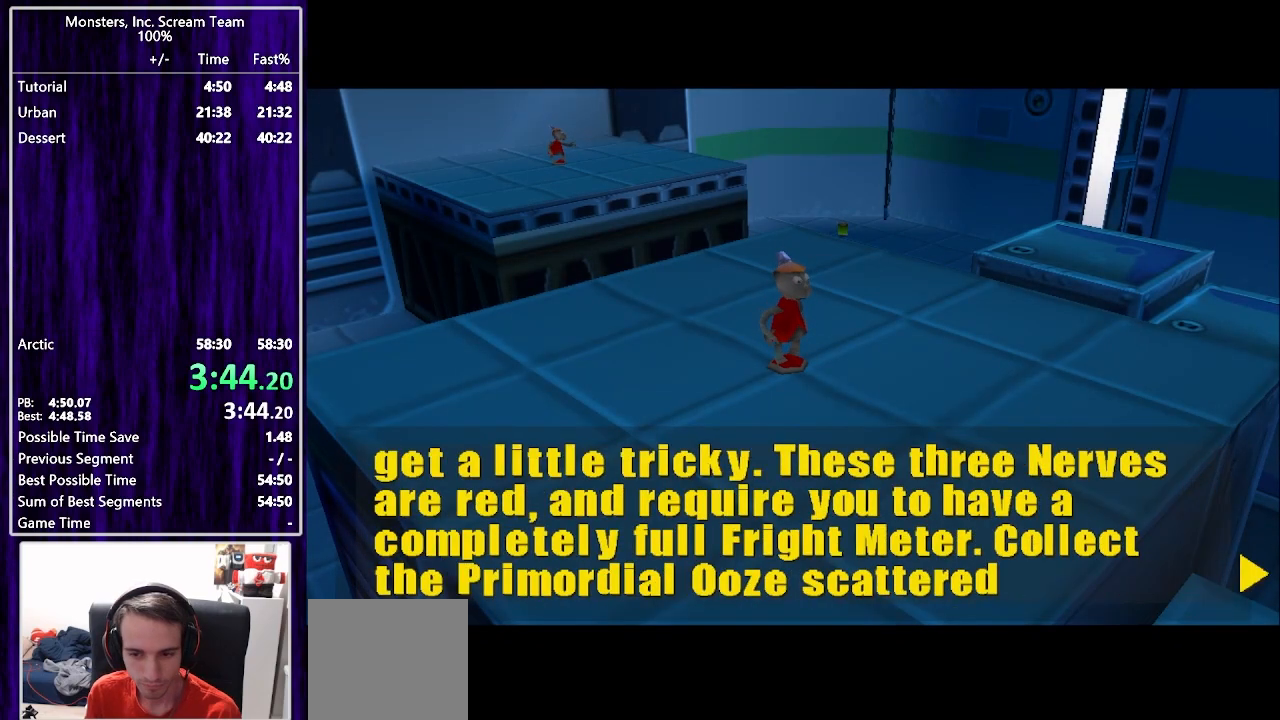
{"buttons": ["DPAD_UP"], "left_stick": "center", "right_stick": "center", "events": [[33, "CROSS", "down"], [83, "CROSS", "up"], [150, "CROSS", "down"], [217, "CROSS", "up"], [267, "CROSS", "down"], [317, "CROSS", "up"], [400, "CROSS", "down"], [400, "DPAD_UP", "down"], [450, "CROSS", "up"]]}
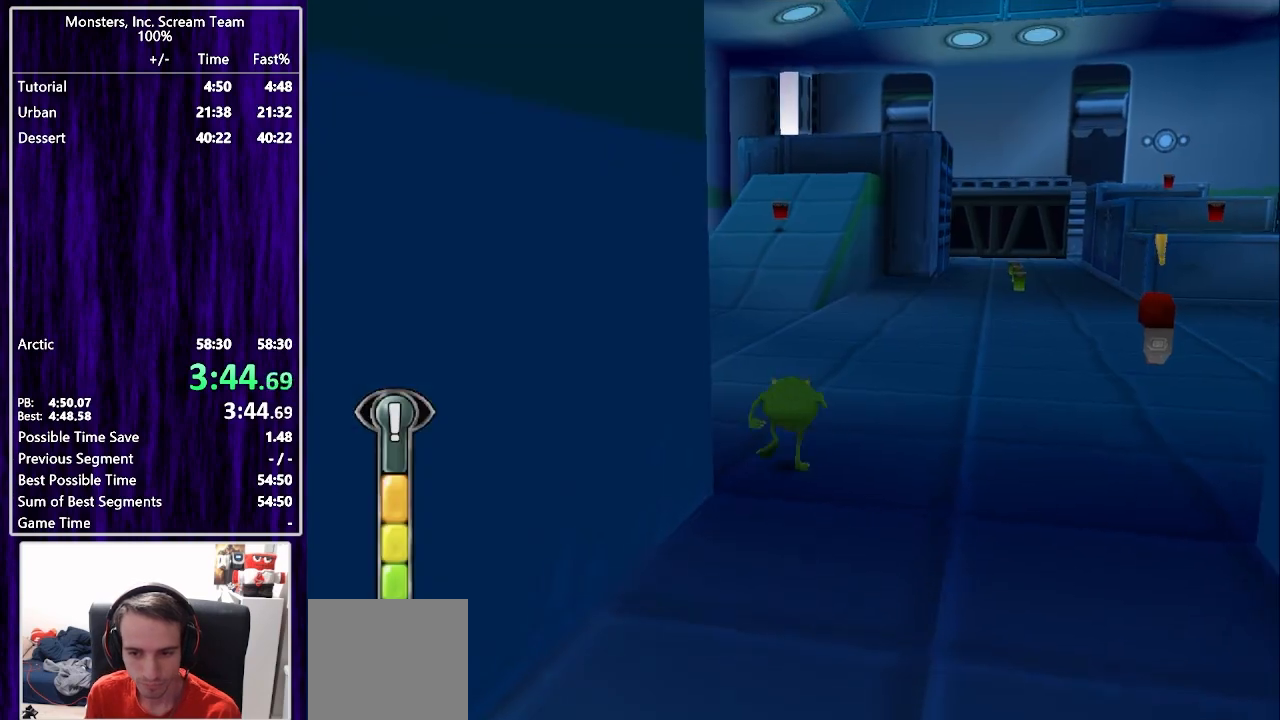
{"buttons": ["SQUARE", "DPAD_UP", "DPAD_RIGHT"], "left_stick": "center", "right_stick": "center", "events": [[167, "SQUARE", "down"], [333, "DPAD_RIGHT", "down"]]}
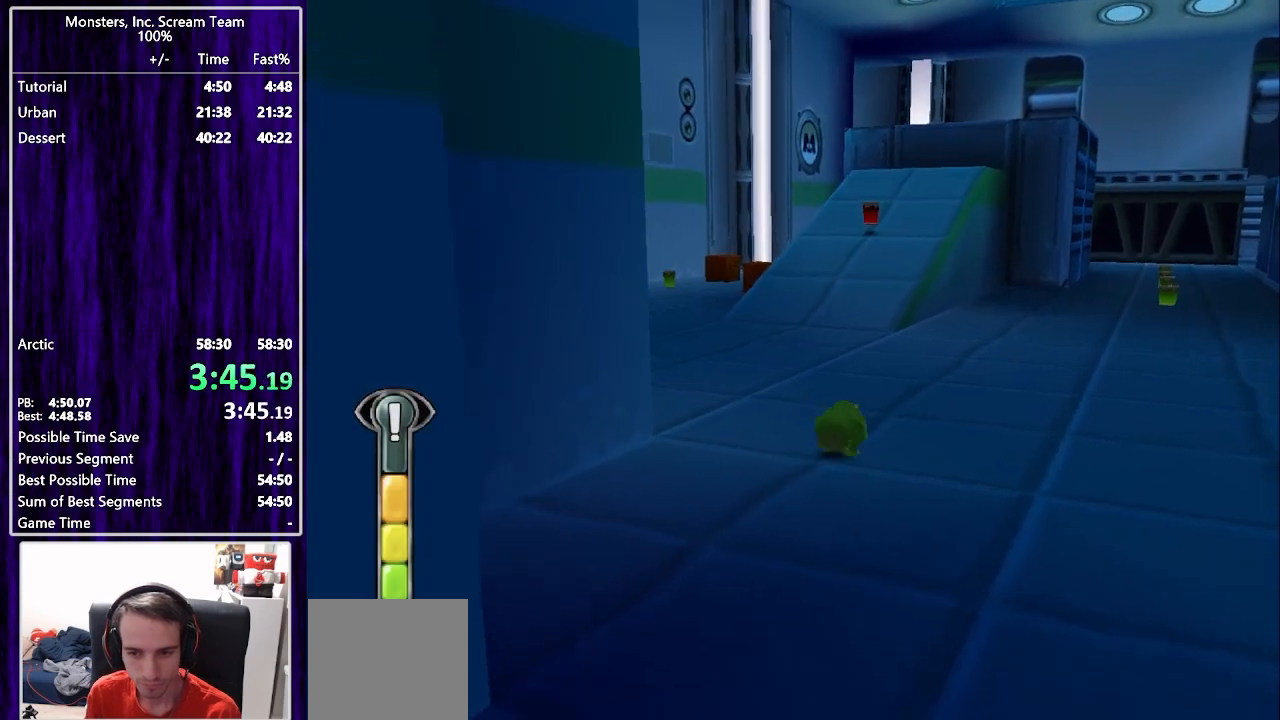
{"buttons": ["SQUARE", "DPAD_UP"], "left_stick": "center", "right_stick": "center", "events": [[17, "DPAD_RIGHT", "up"], [250, "DPAD_RIGHT", "down"], [350, "DPAD_RIGHT", "up"]]}
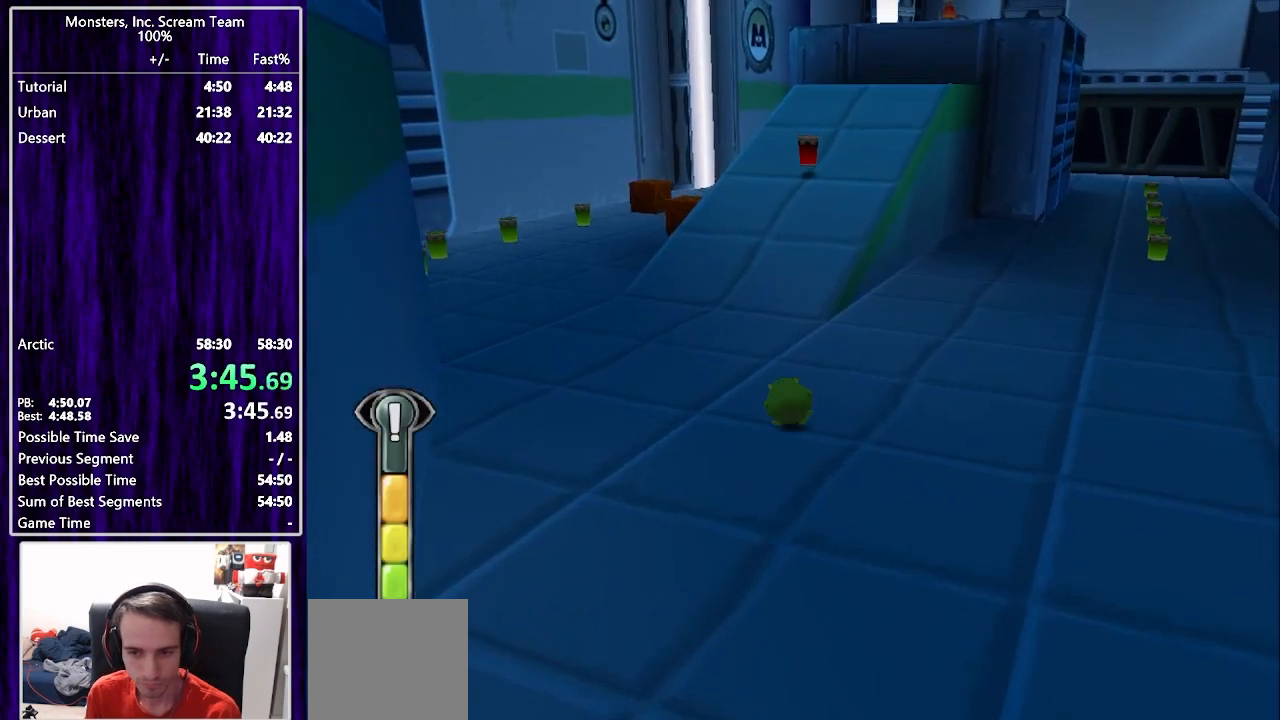
{"buttons": ["SQUARE", "DPAD_UP"], "left_stick": "center", "right_stick": "center", "events": [[250, "SQUARE", "up"], [333, "SQUARE", "down"]]}
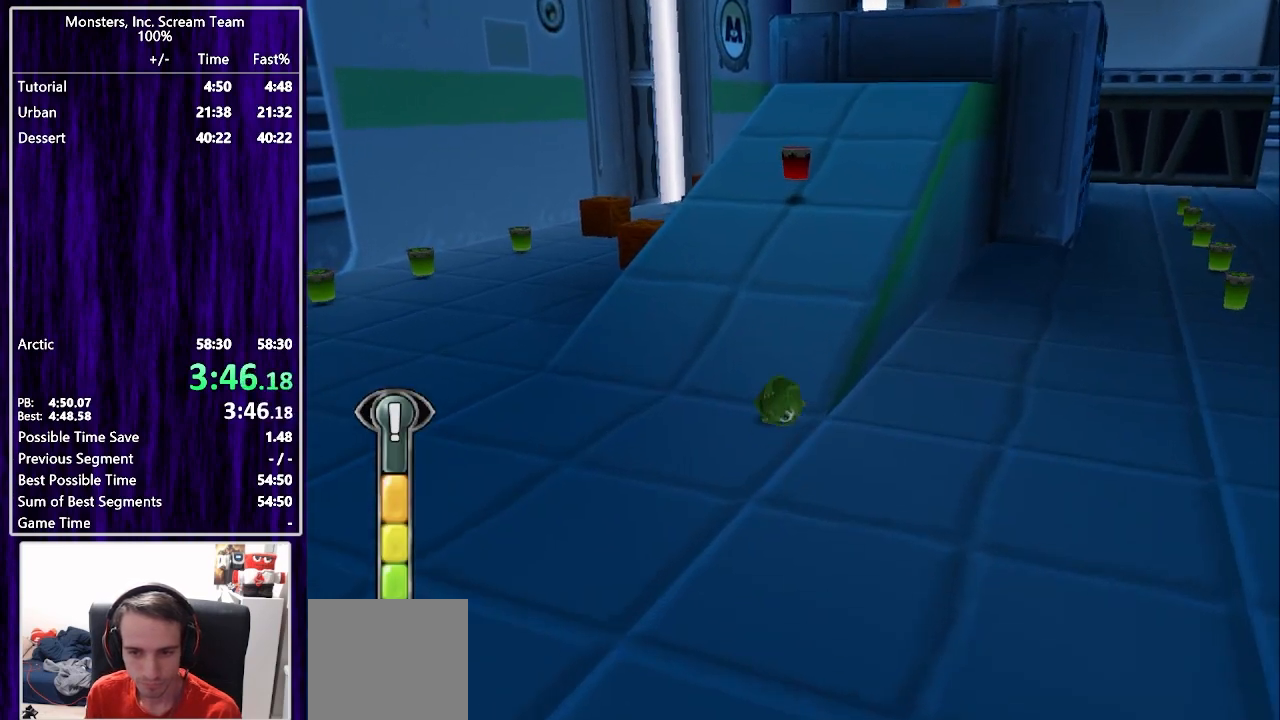
{"buttons": ["SQUARE", "DPAD_UP"], "left_stick": "center", "right_stick": "center", "events": []}
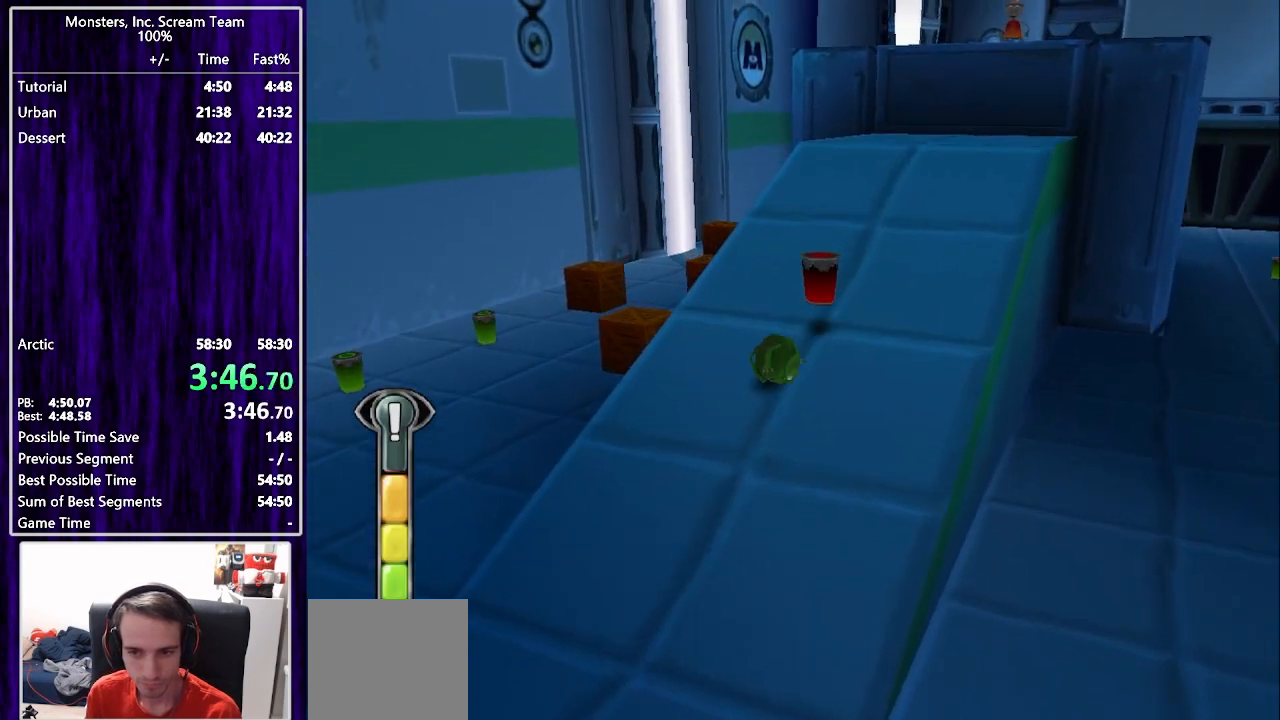
{"buttons": ["DPAD_LEFT"], "left_stick": "center", "right_stick": "center", "events": [[400, "SQUARE", "up"], [417, "DPAD_LEFT", "down"], [500, "DPAD_UP", "up"]]}
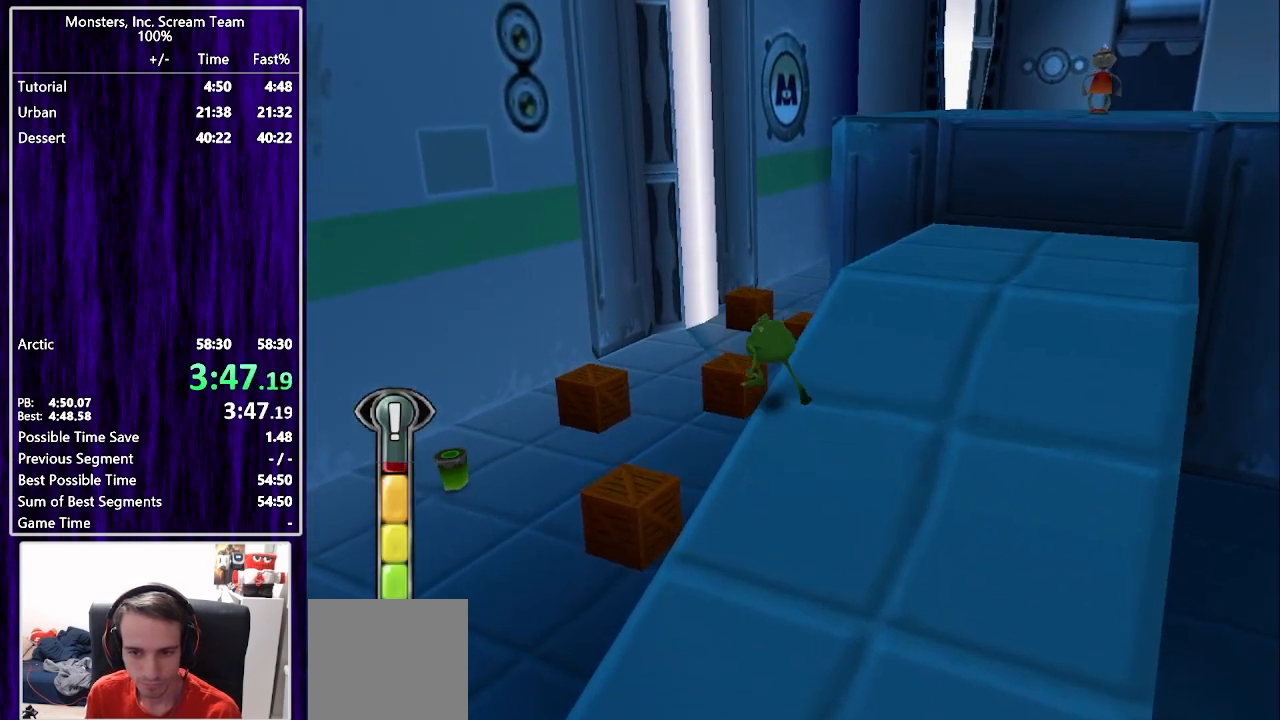
{"buttons": ["DPAD_DOWN", "DPAD_LEFT"], "left_stick": "center", "right_stick": "center", "events": [[33, "DPAD_UP", "down"], [117, "DPAD_UP", "up"], [167, "DPAD_UP", "down"], [283, "DPAD_UP", "up"], [367, "DPAD_DOWN", "down"]]}
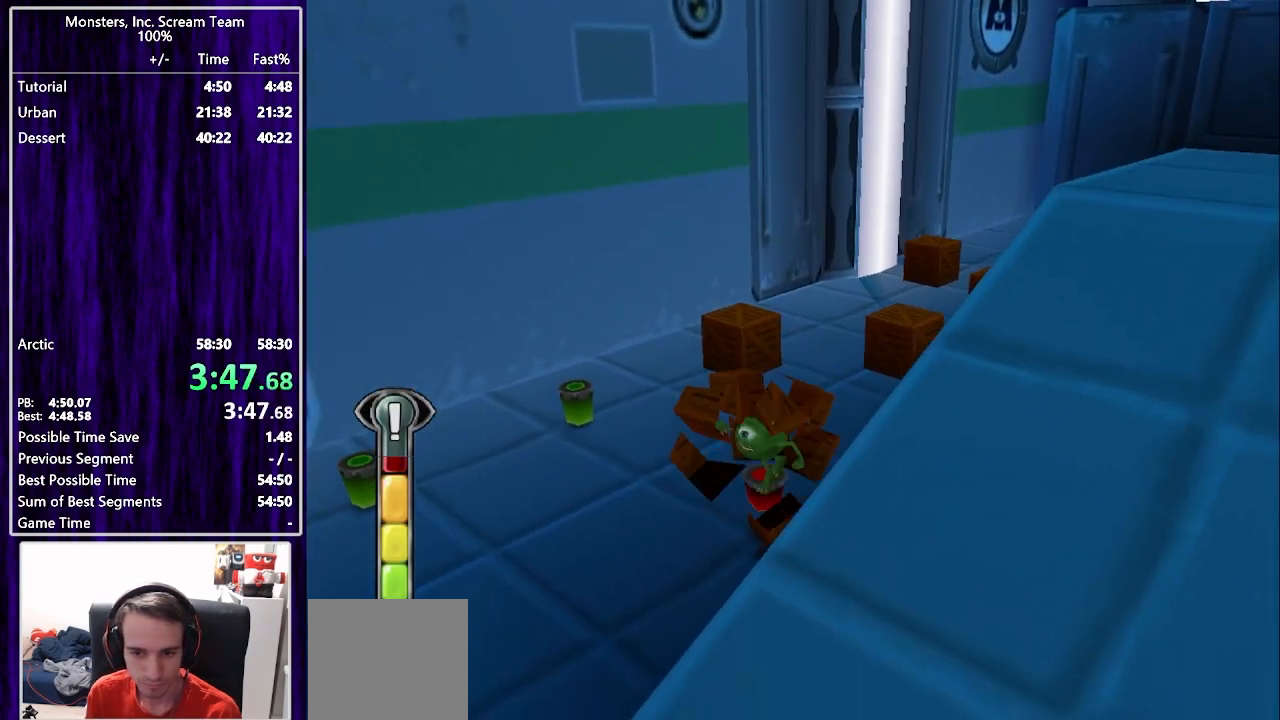
{"buttons": ["SQUARE", "DPAD_LEFT"], "left_stick": "center", "right_stick": "center", "events": [[83, "SQUARE", "down"], [317, "DPAD_DOWN", "up"]]}
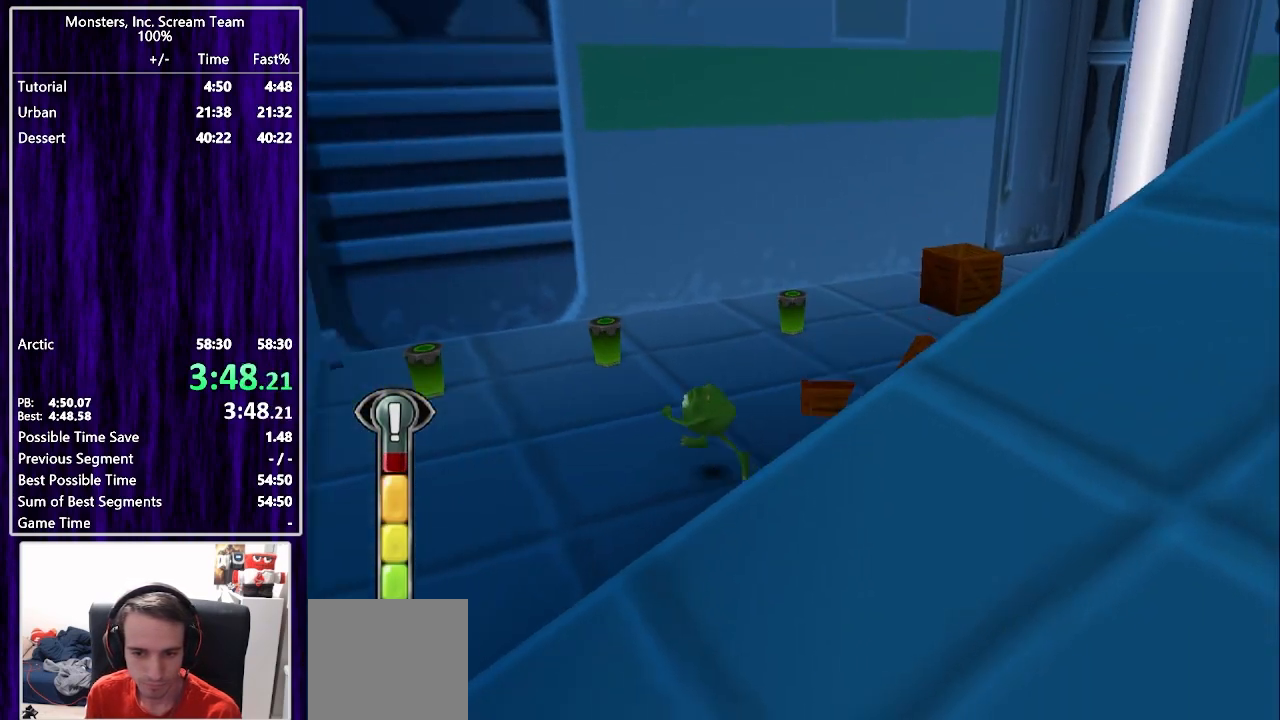
{"buttons": ["SQUARE", "DPAD_UP", "DPAD_LEFT"], "left_stick": "center", "right_stick": "center", "events": [[67, "SQUARE", "up"], [133, "SQUARE", "down"], [450, "DPAD_UP", "down"]]}
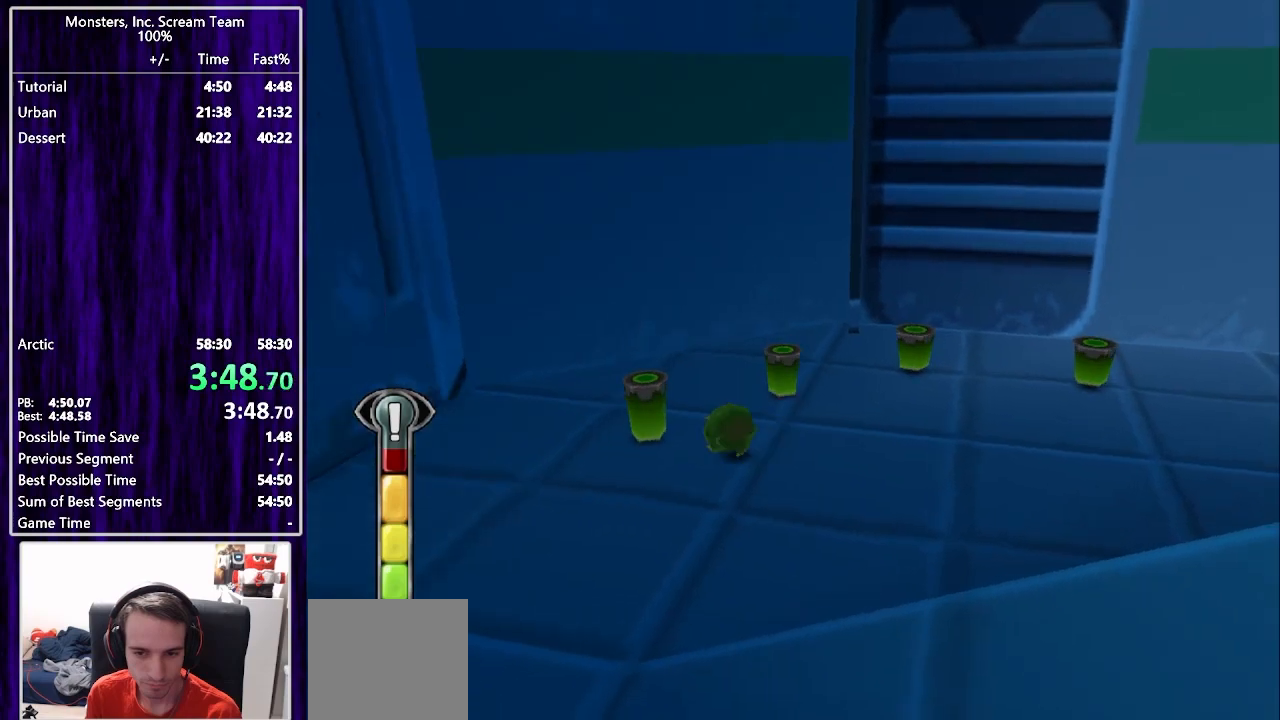
{"buttons": ["SQUARE", "DPAD_UP", "DPAD_RIGHT"], "left_stick": "center", "right_stick": "center", "events": [[33, "DPAD_LEFT", "up"], [67, "DPAD_RIGHT", "down"], [150, "DPAD_UP", "up"], [300, "DPAD_UP", "down"]]}
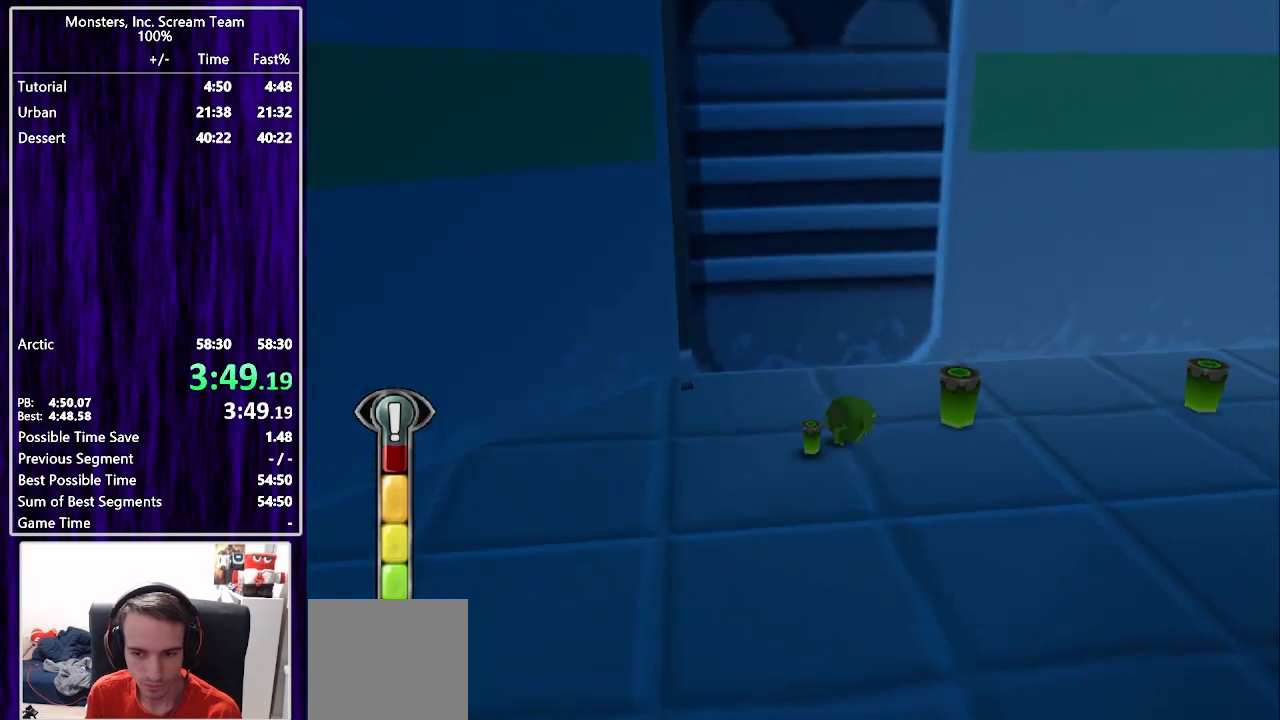
{"buttons": ["SQUARE", "DPAD_UP", "DPAD_RIGHT"], "left_stick": "center", "right_stick": "center", "events": [[283, "SQUARE", "up"], [400, "SQUARE", "down"]]}
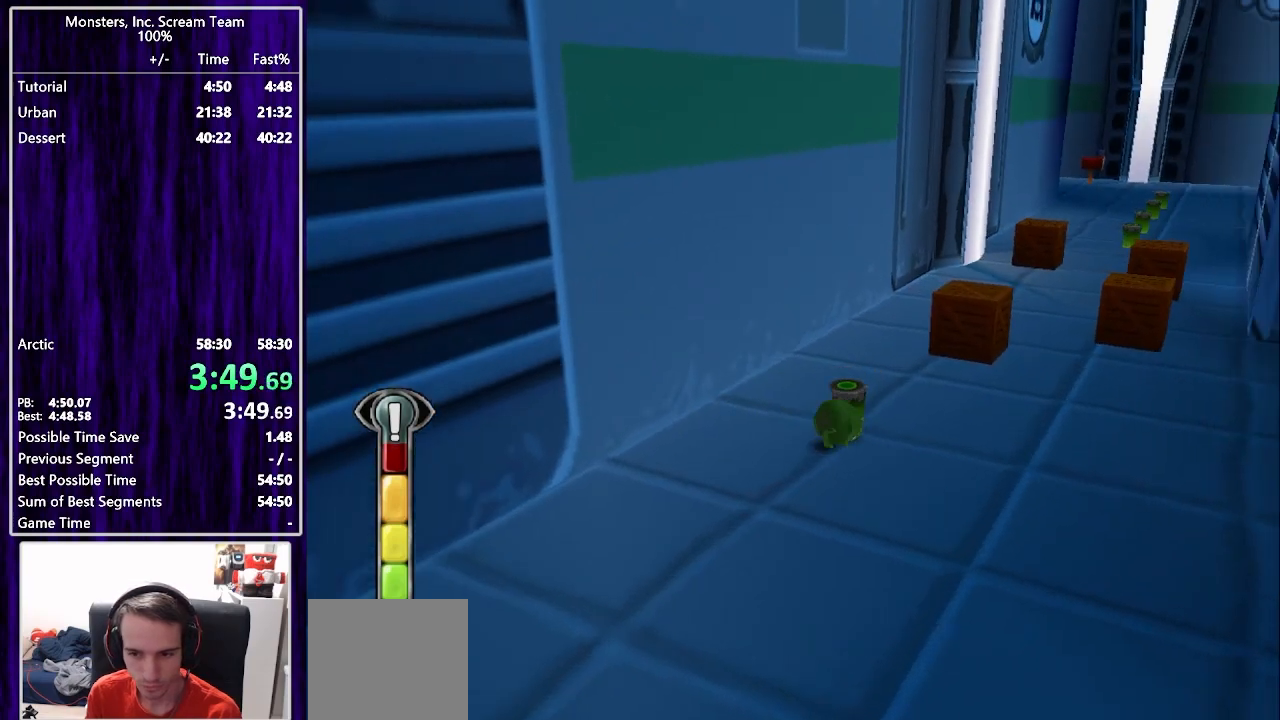
{"buttons": ["SQUARE", "DPAD_UP", "DPAD_RIGHT"], "left_stick": "center", "right_stick": "center", "events": [[67, "SQUARE", "up"], [200, "DPAD_RIGHT", "up"], [450, "DPAD_RIGHT", "down"], [467, "SQUARE", "down"]]}
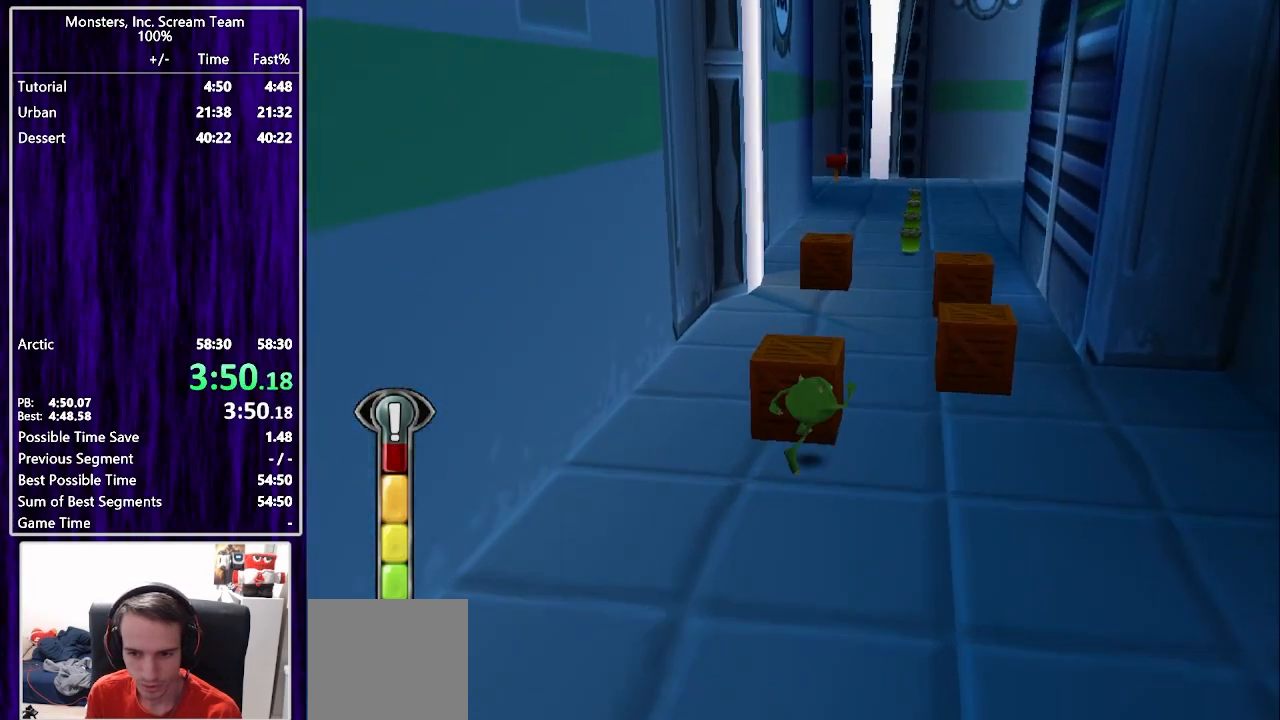
{"buttons": ["DPAD_UP", "DPAD_LEFT"], "left_stick": "center", "right_stick": "center", "events": [[83, "DPAD_RIGHT", "up"], [200, "DPAD_RIGHT", "down"], [367, "DPAD_RIGHT", "up"], [433, "DPAD_LEFT", "down"], [467, "SQUARE", "up"]]}
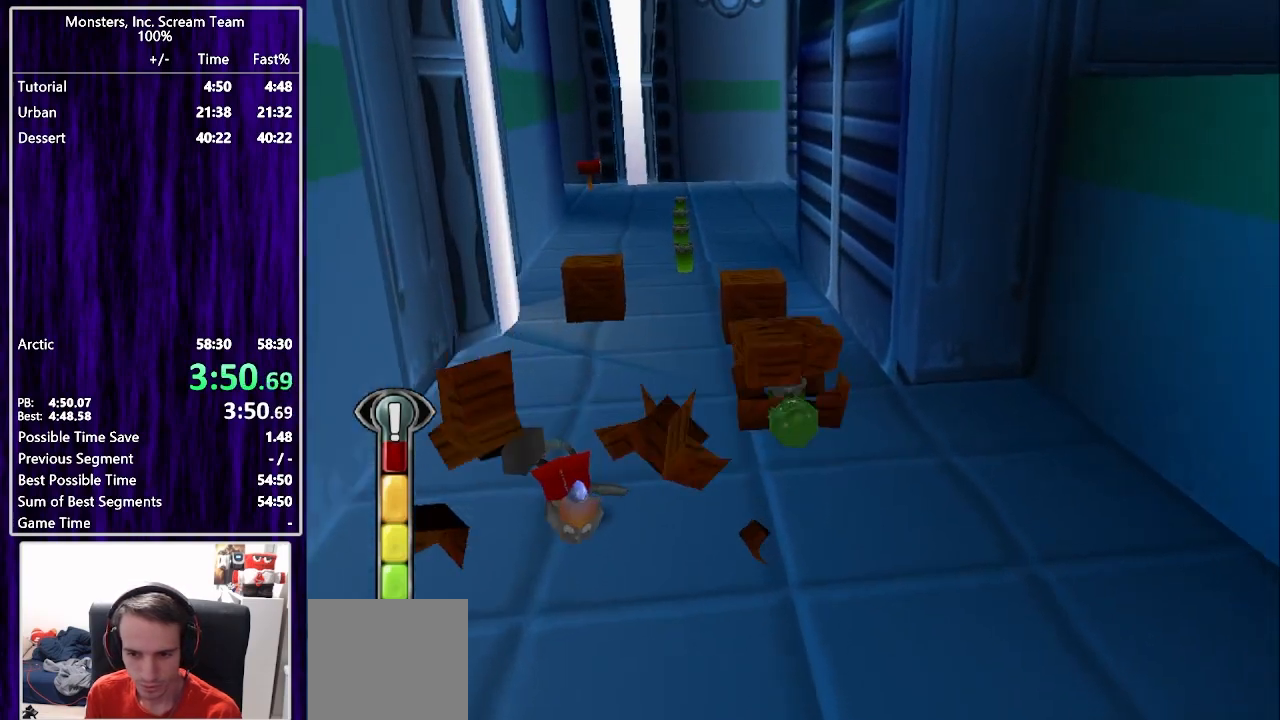
{"buttons": ["SQUARE", "DPAD_UP"], "left_stick": "center", "right_stick": "center", "events": [[100, "DPAD_LEFT", "up"], [400, "SQUARE", "down"]]}
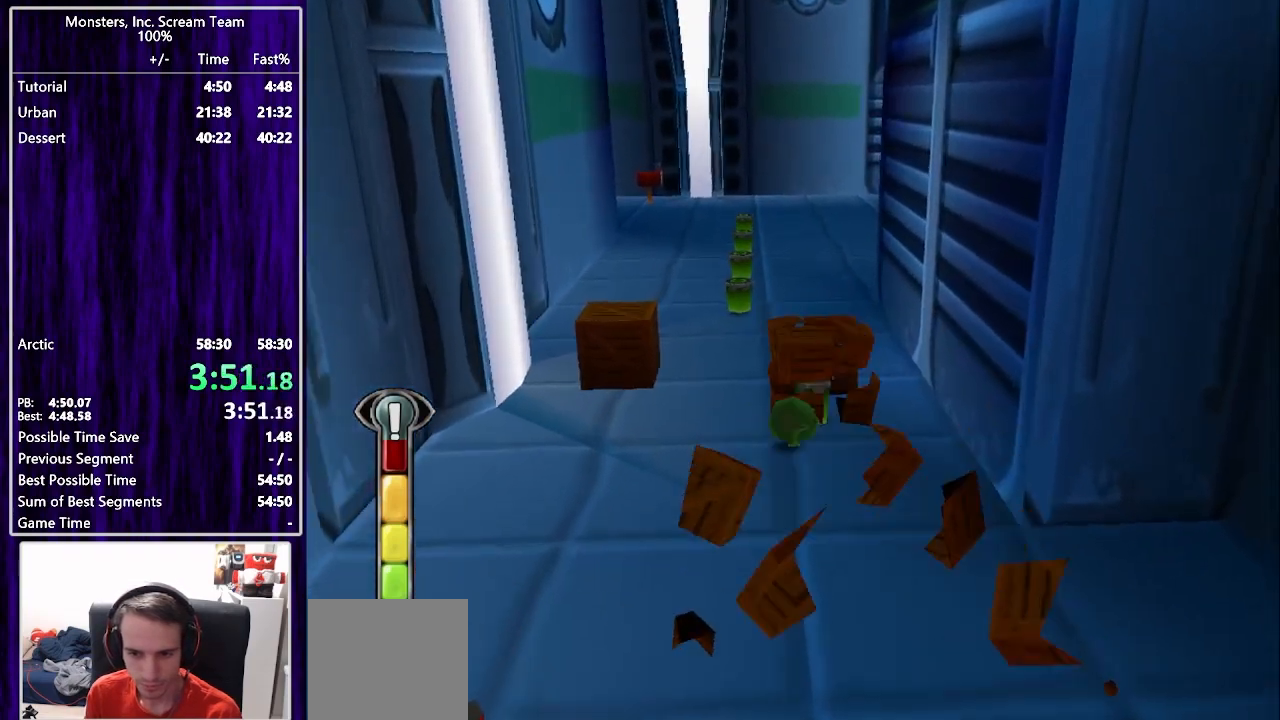
{"buttons": ["SQUARE", "DPAD_UP", "DPAD_RIGHT"], "left_stick": "center", "right_stick": "center", "events": [[50, "DPAD_LEFT", "down"], [350, "DPAD_LEFT", "up"], [400, "DPAD_RIGHT", "down"]]}
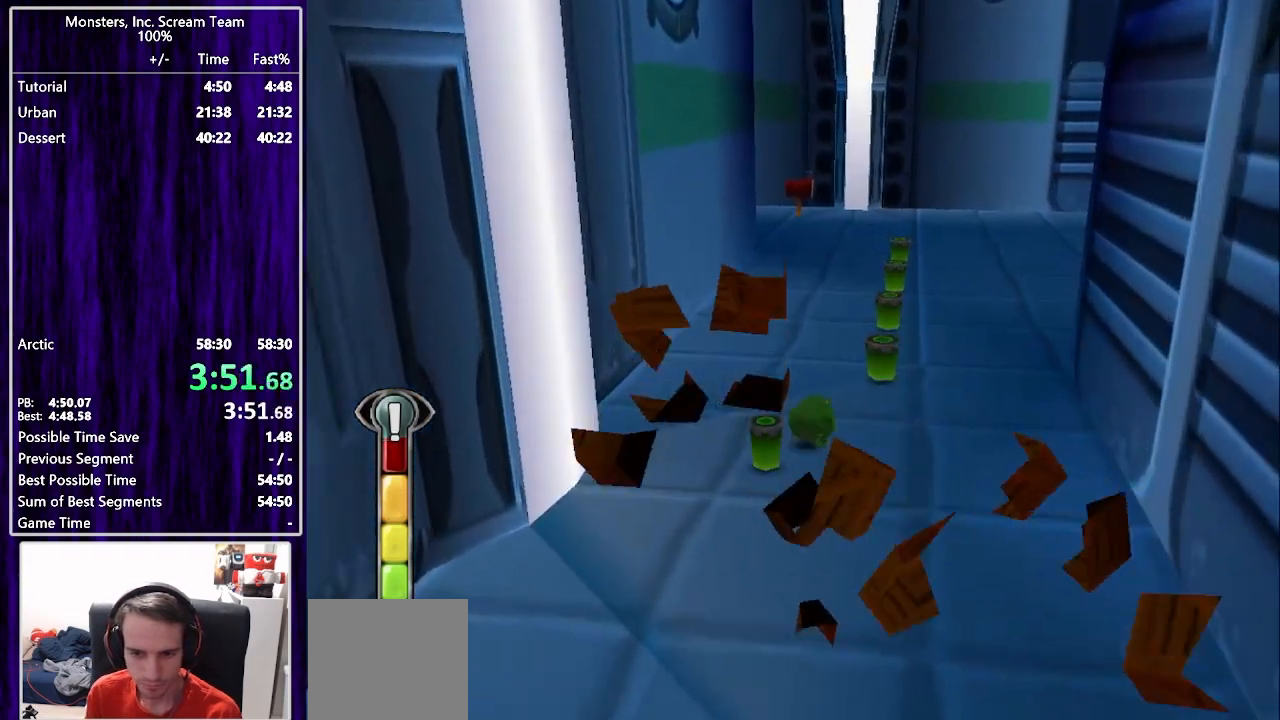
{"buttons": ["DPAD_UP", "DPAD_RIGHT"], "left_stick": "center", "right_stick": "center", "events": [[117, "DPAD_RIGHT", "up"], [350, "SQUARE", "up"], [433, "DPAD_RIGHT", "down"]]}
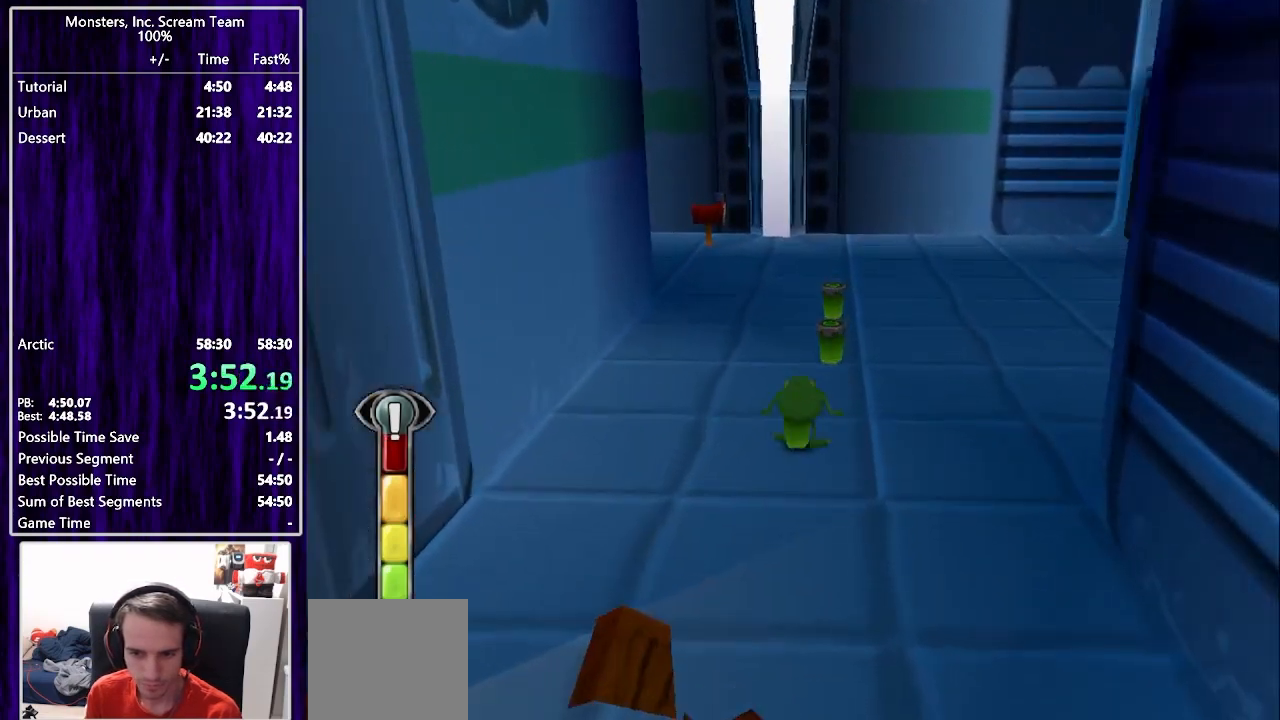
{"buttons": ["SQUARE", "DPAD_UP", "DPAD_RIGHT"], "left_stick": "center", "right_stick": "center"}
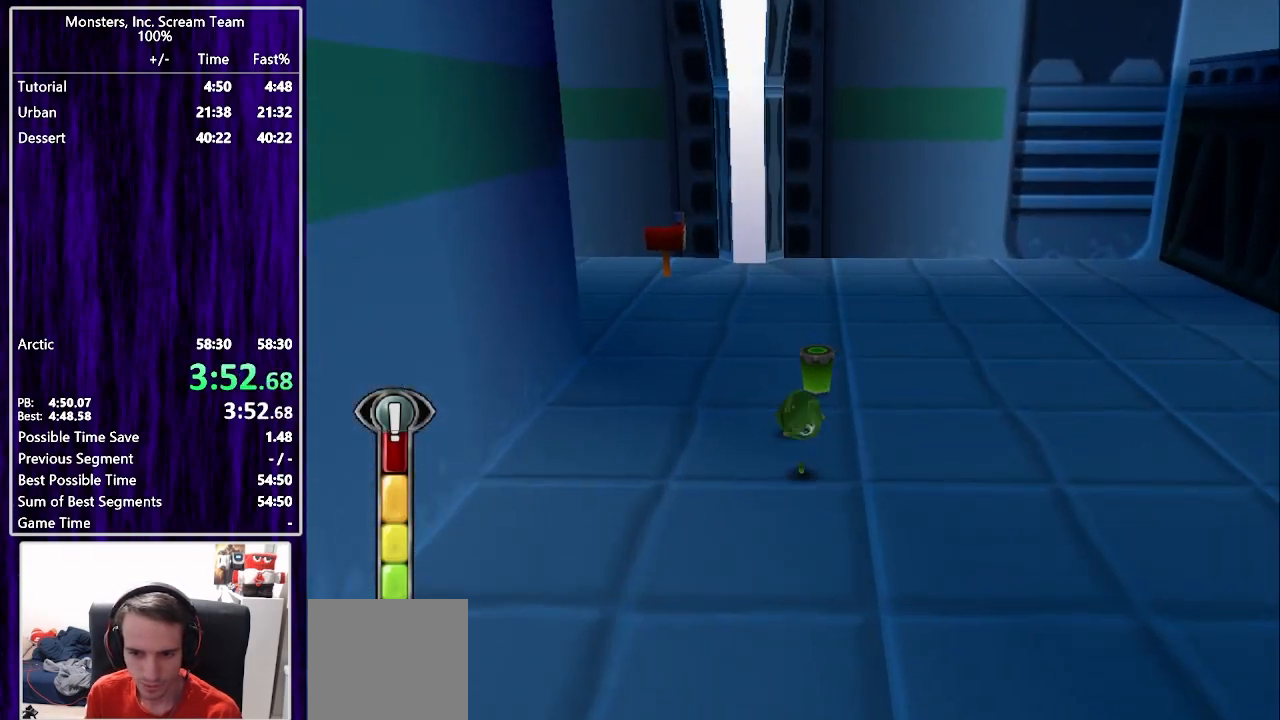
{"buttons": ["SQUARE", "DPAD_UP", "DPAD_RIGHT"], "left_stick": "center", "right_stick": "center"}
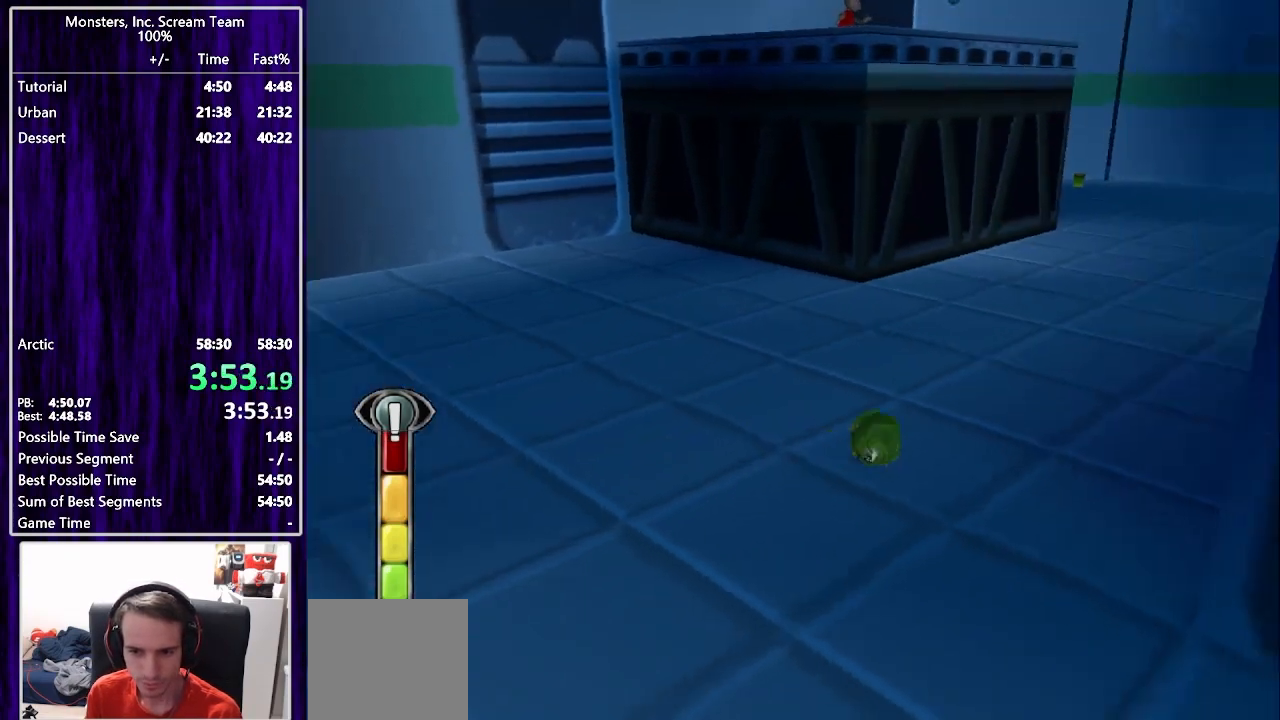
{"buttons": ["SQUARE", "DPAD_UP"], "left_stick": "center", "right_stick": "center", "events": [[217, "SQUARE", "up"], [317, "SQUARE", "down"], [417, "DPAD_RIGHT", "up"]]}
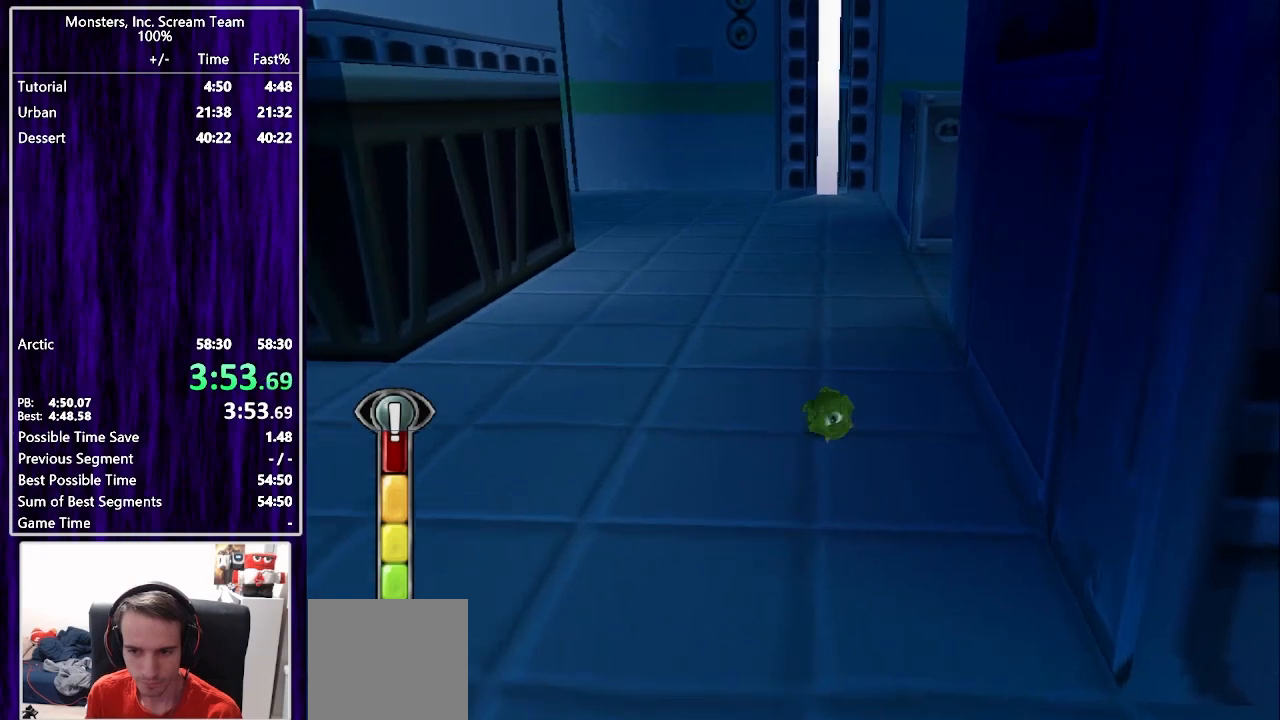
{"buttons": ["SQUARE", "DPAD_UP"], "left_stick": "center", "right_stick": "center", "events": [[167, "DPAD_RIGHT", "down"], [267, "DPAD_RIGHT", "up"]]}
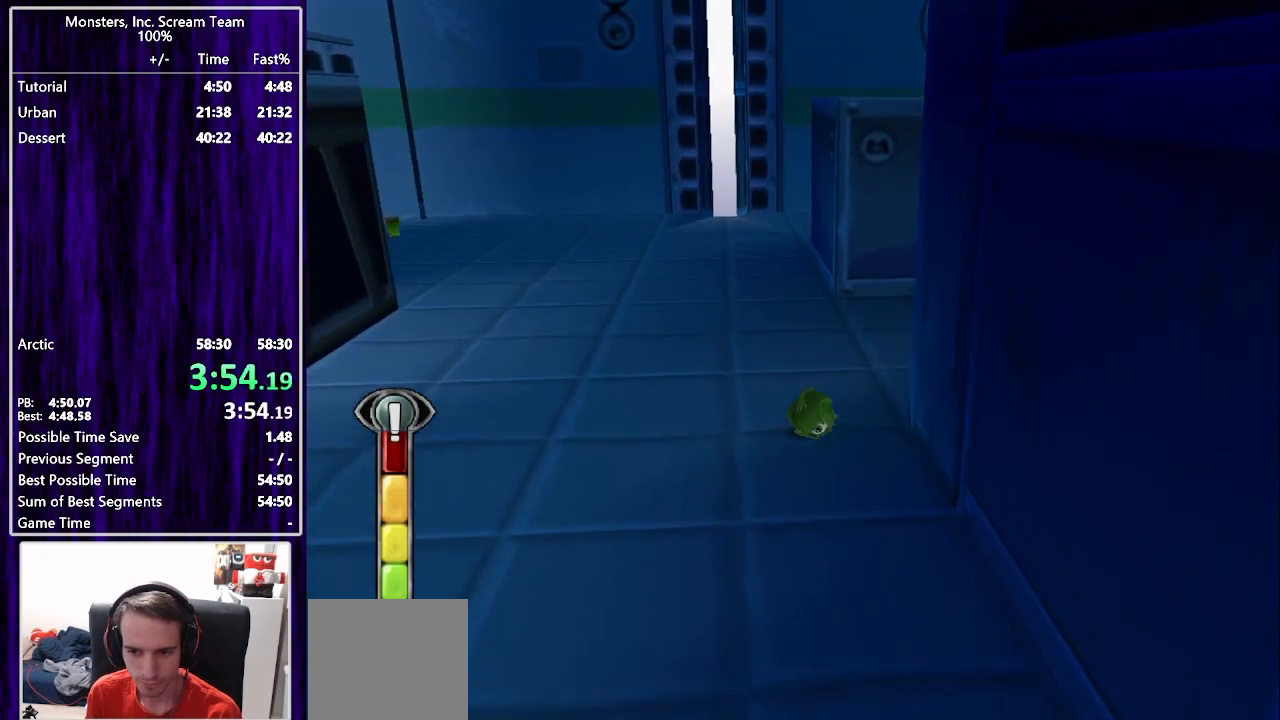
{"buttons": ["DPAD_UP", "DPAD_RIGHT"], "left_stick": "center", "right_stick": "center", "events": [[33, "DPAD_RIGHT", "down"], [433, "SQUARE", "up"]]}
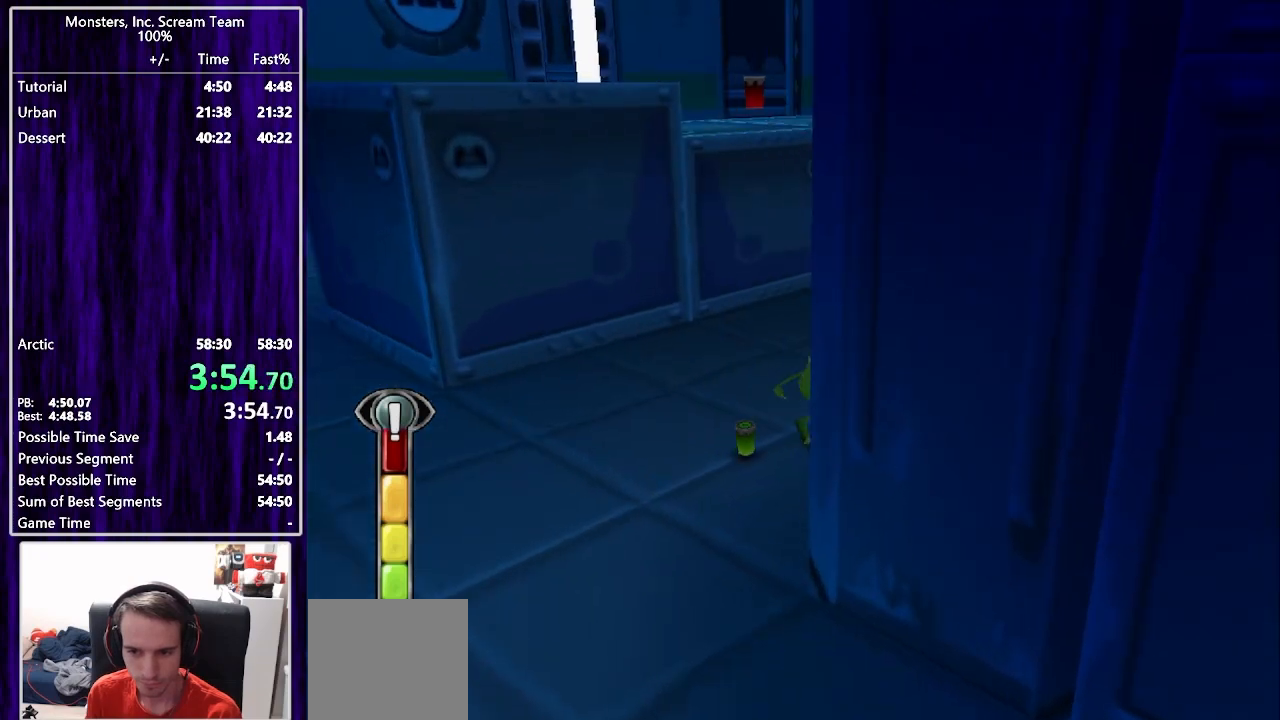
{"buttons": ["SQUARE", "DPAD_UP"], "left_stick": "center", "right_stick": "center", "events": [[33, "DPAD_RIGHT", "up"], [33, "SQUARE", "down"], [283, "DPAD_RIGHT", "down"], [333, "DPAD_RIGHT", "up"]]}